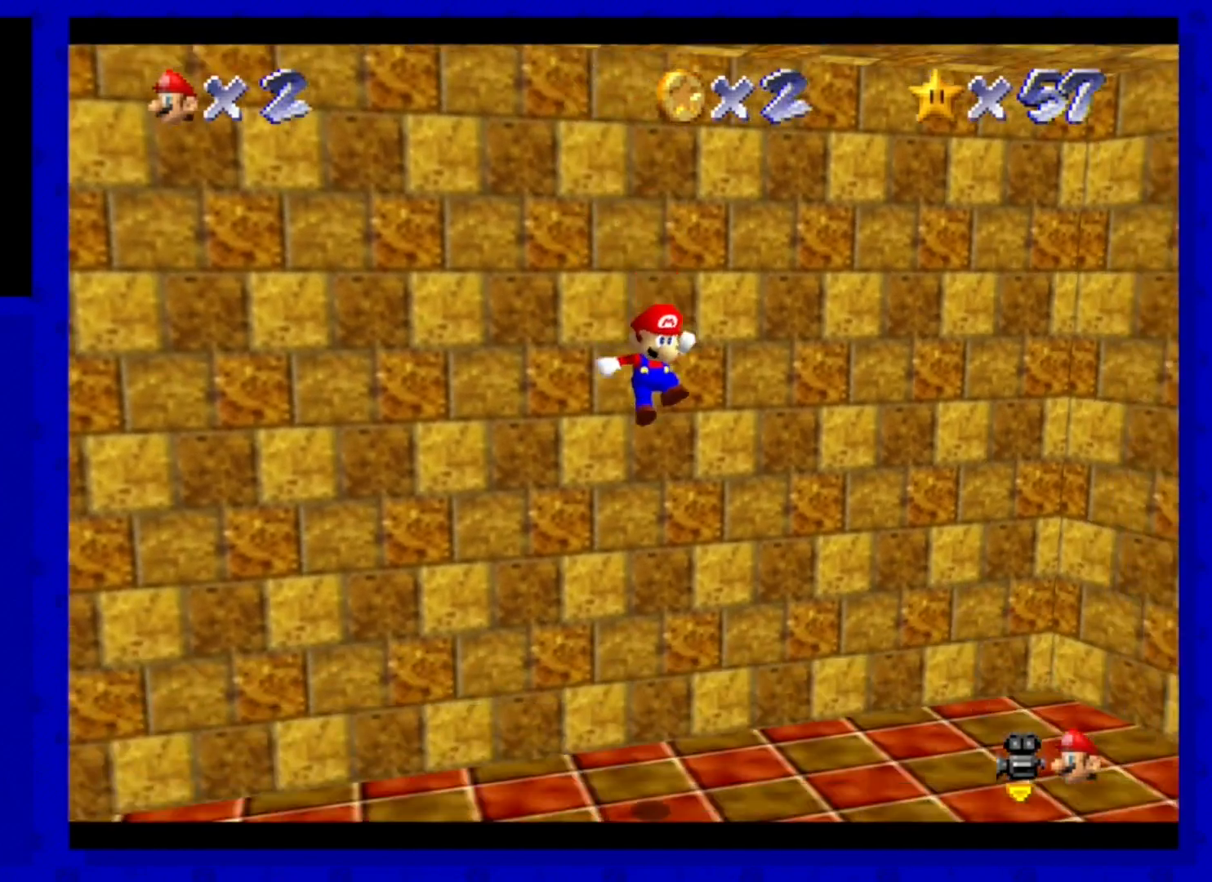
Gameplay with a controller (Nintendo layout); each line is a JSON object with the inputs held at the frame after it. "events" lists button and stick changes between this image and that frame as [ms after this image, input, new state], when the widget could be followed in between. Not read: L3 R3 START.
{"buttons": [], "left_stick": "down-right", "events": [[80, "B", "down"], [240, "B", "up"], [360, "A", "down"], [520, "A", "up"]]}
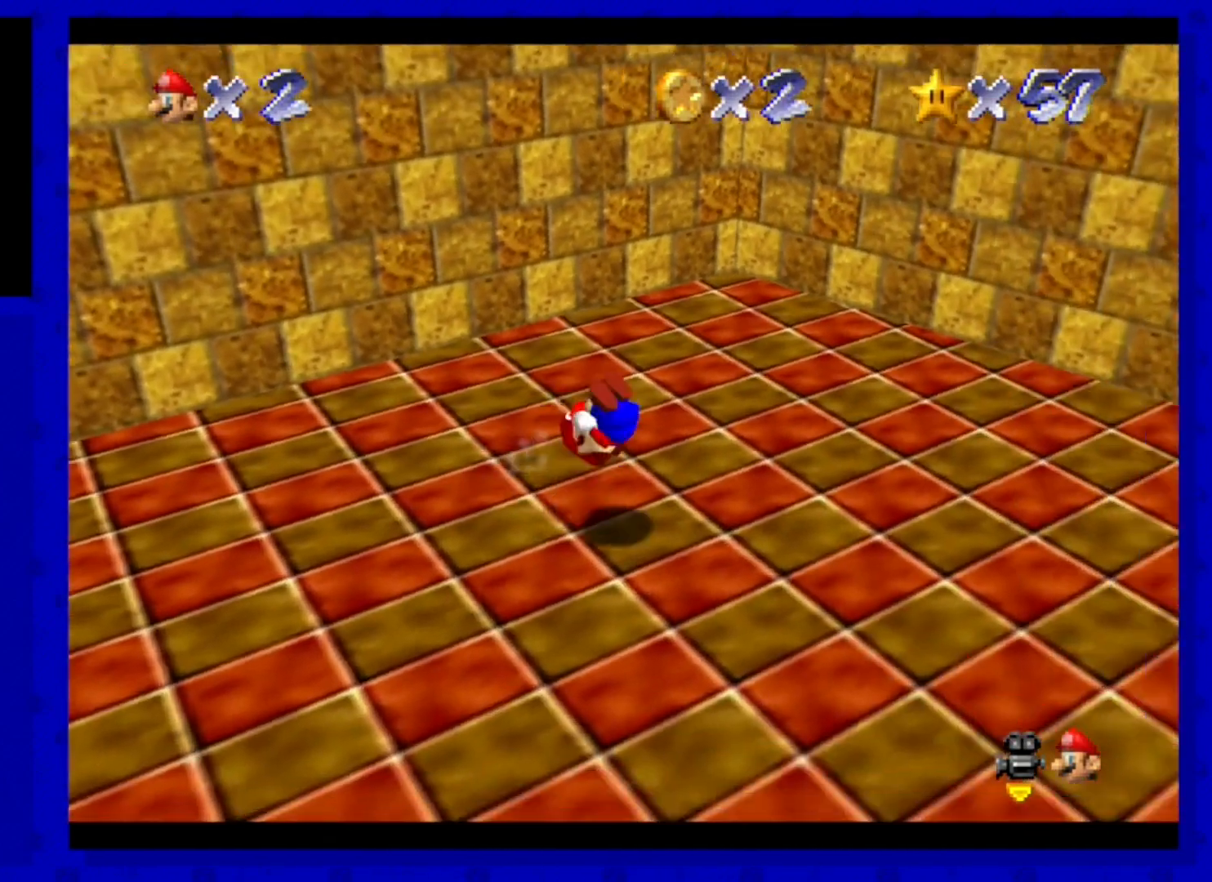
{"buttons": ["B"], "left_stick": "right", "events": [[240, "left_stick", "right"], [480, "B", "down"]]}
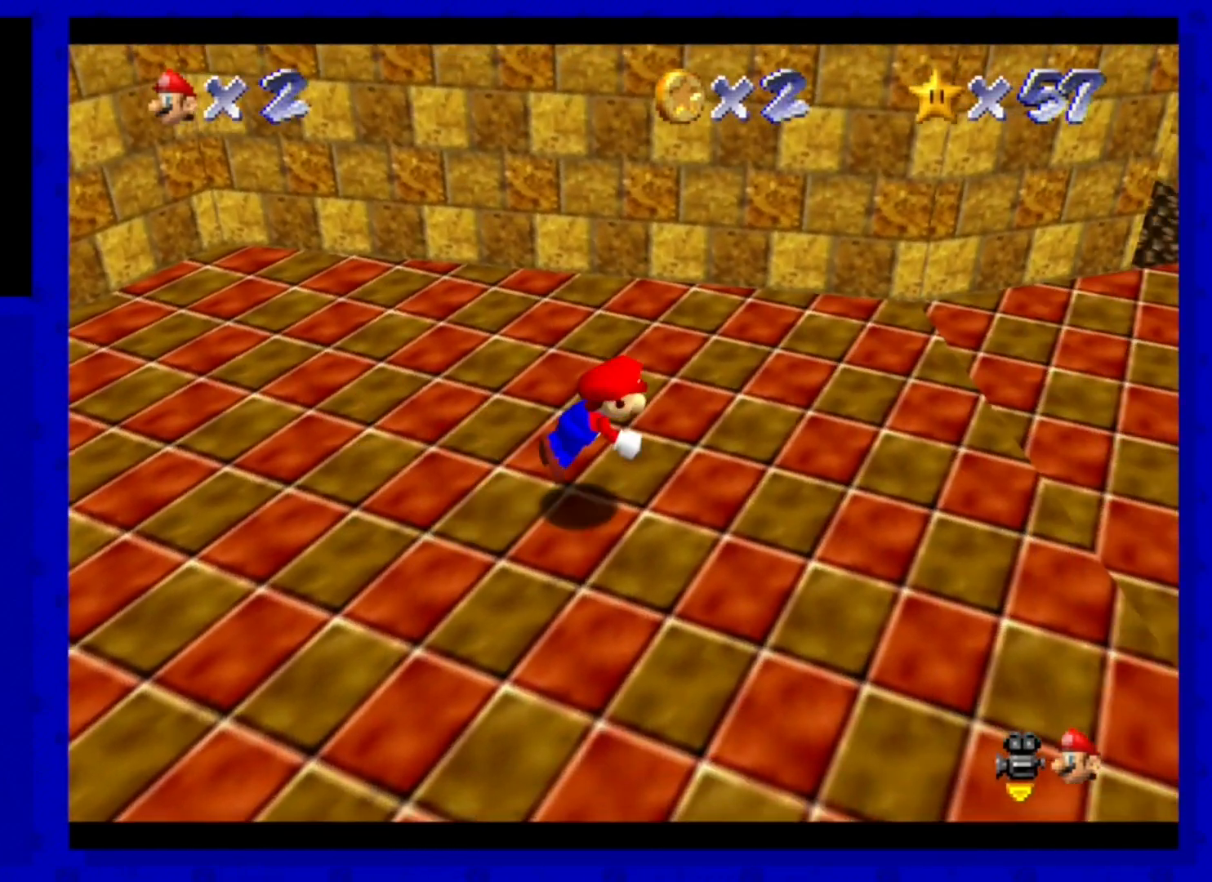
{"buttons": [], "left_stick": "up-left", "events": [[120, "B", "up"], [360, "A", "down"], [400, "left_stick", "up"], [520, "A", "up"], [520, "left_stick", "up-left"]]}
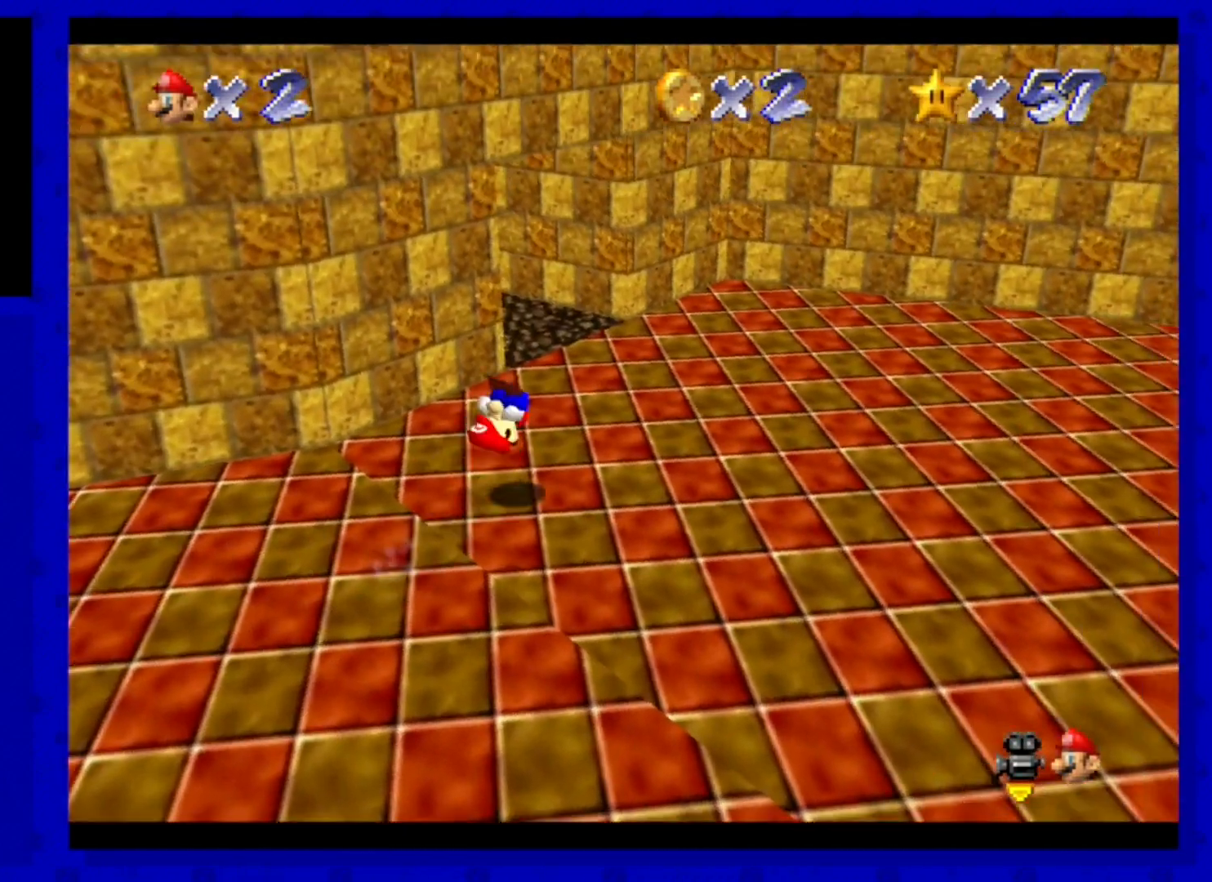
{"buttons": [], "left_stick": "up-left", "events": []}
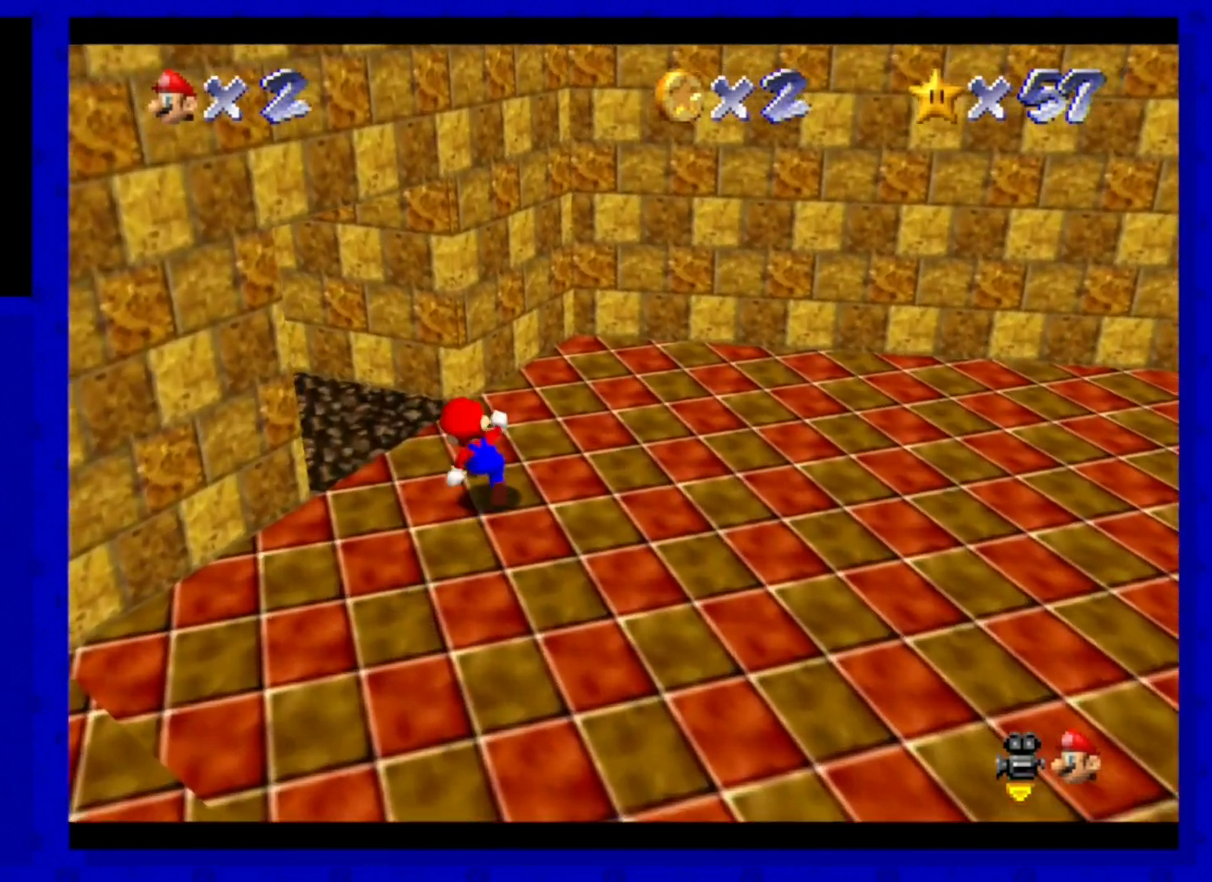
{"buttons": [], "left_stick": "center", "events": [[160, "B", "down"], [280, "B", "up"], [480, "left_stick", "center"]]}
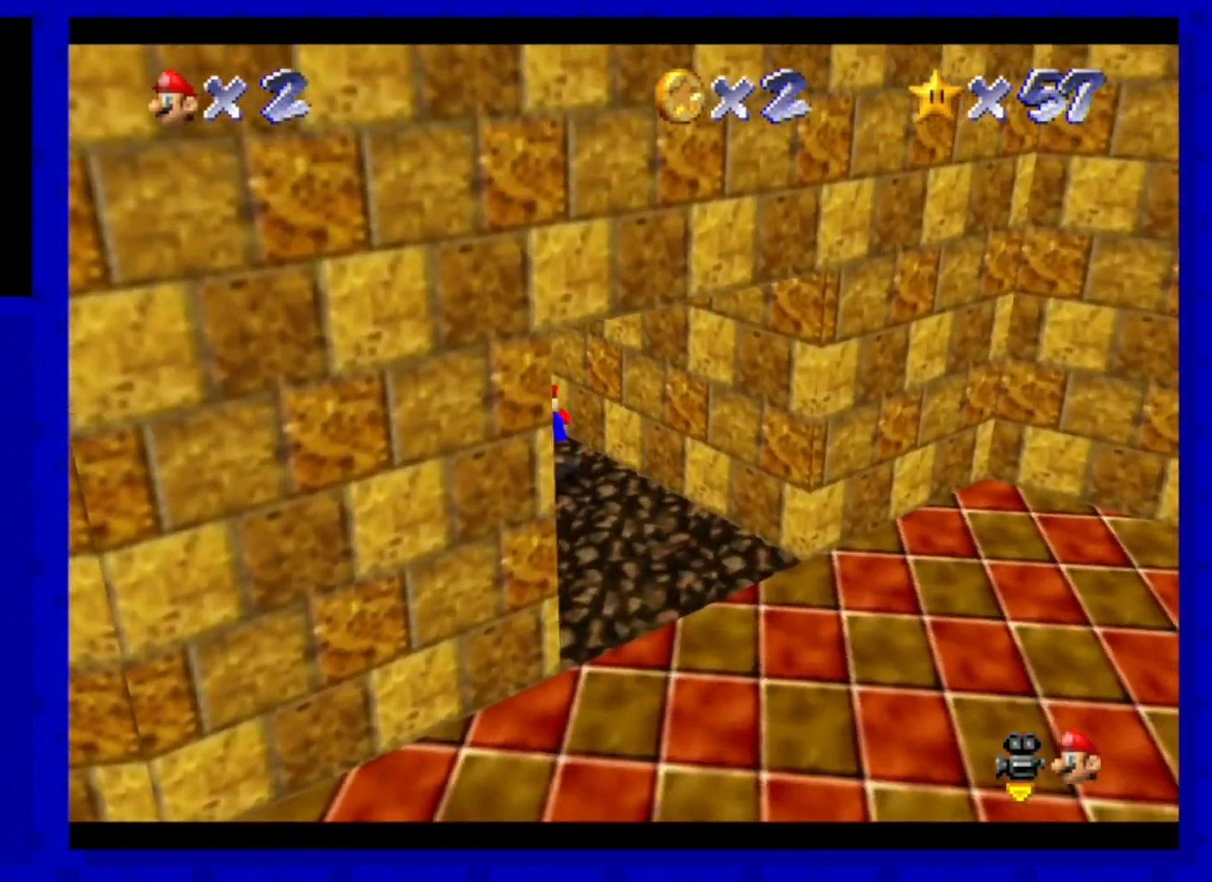
{"buttons": ["C_UP"], "left_stick": "left", "events": [[40, "A", "down"], [120, "A", "up"], [120, "left_stick", "left"], [400, "C_UP", "down"]]}
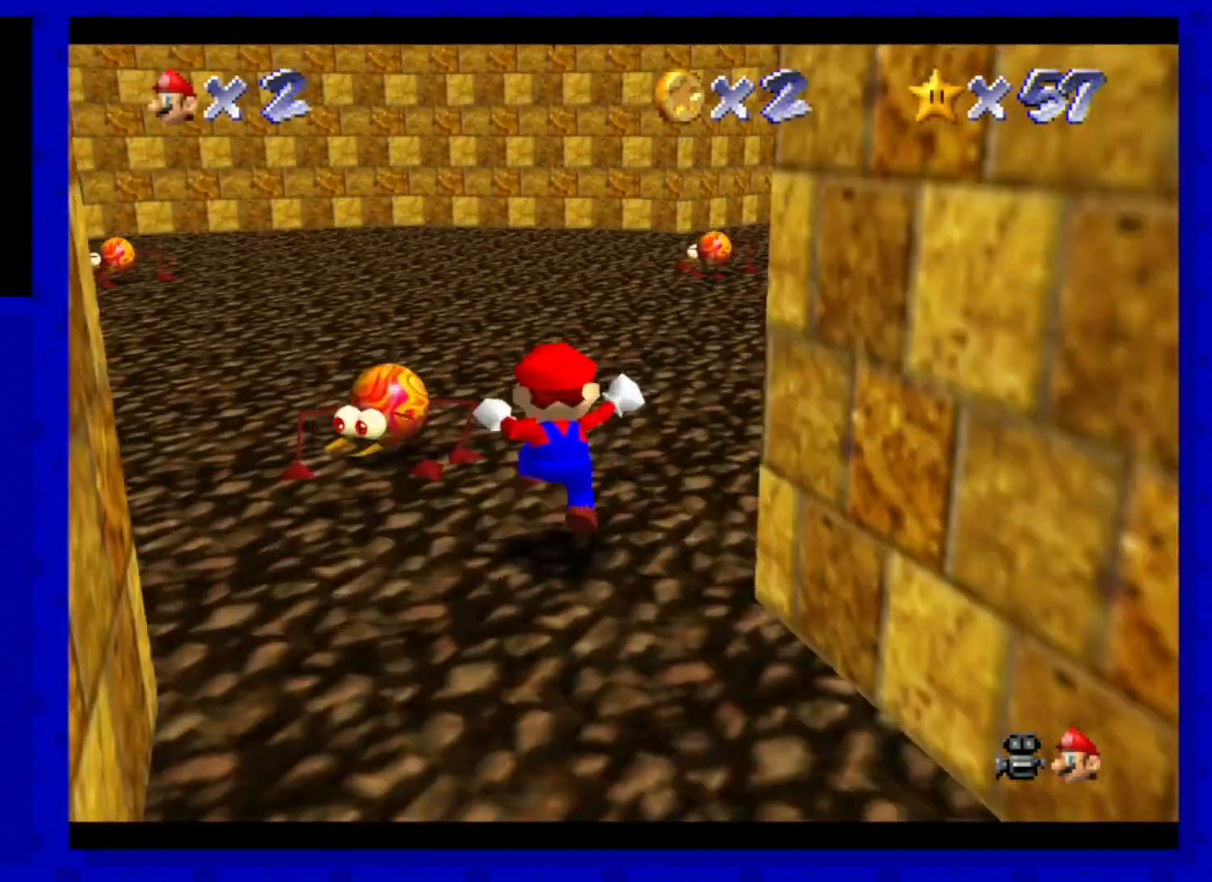
{"buttons": ["C_RIGHT"], "left_stick": "left", "events": [[40, "C_UP", "up"], [240, "C_RIGHT", "down"], [440, "C_RIGHT", "up"], [520, "C_RIGHT", "down"]]}
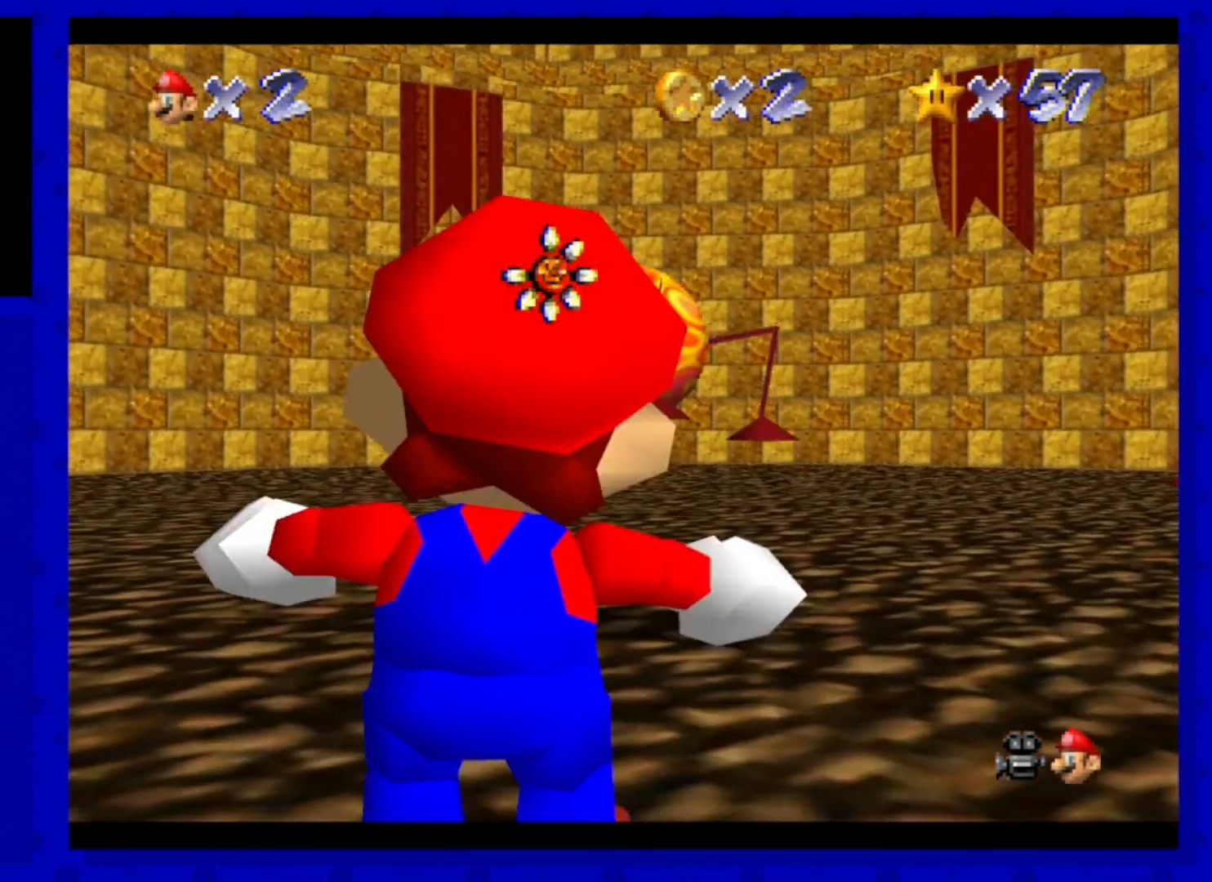
{"buttons": [], "left_stick": "up", "events": [[120, "left_stick", "center"], [200, "C_RIGHT", "up"], [400, "left_stick", "up"]]}
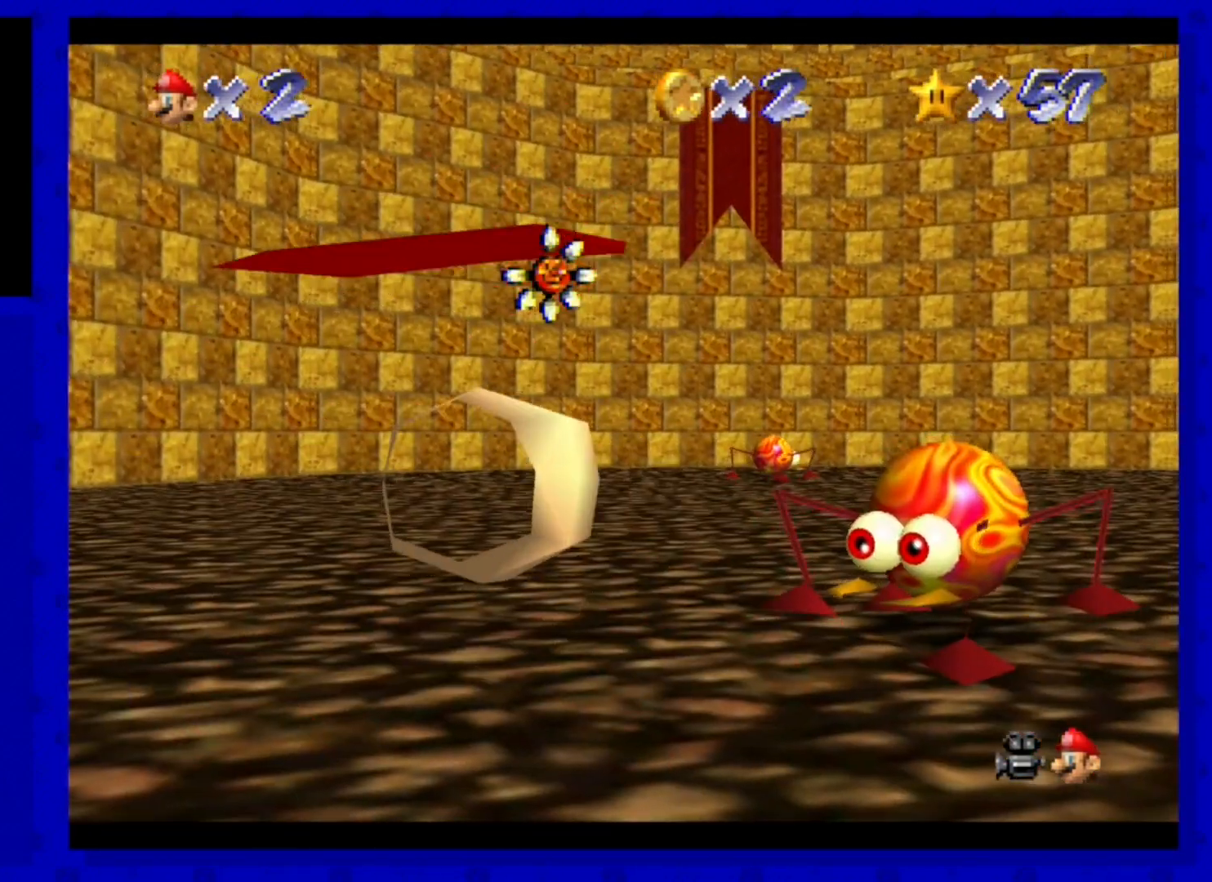
{"buttons": [], "left_stick": "up-right", "events": [[40, "left_stick", "up-right"], [480, "A", "down"], [520, "A", "up"]]}
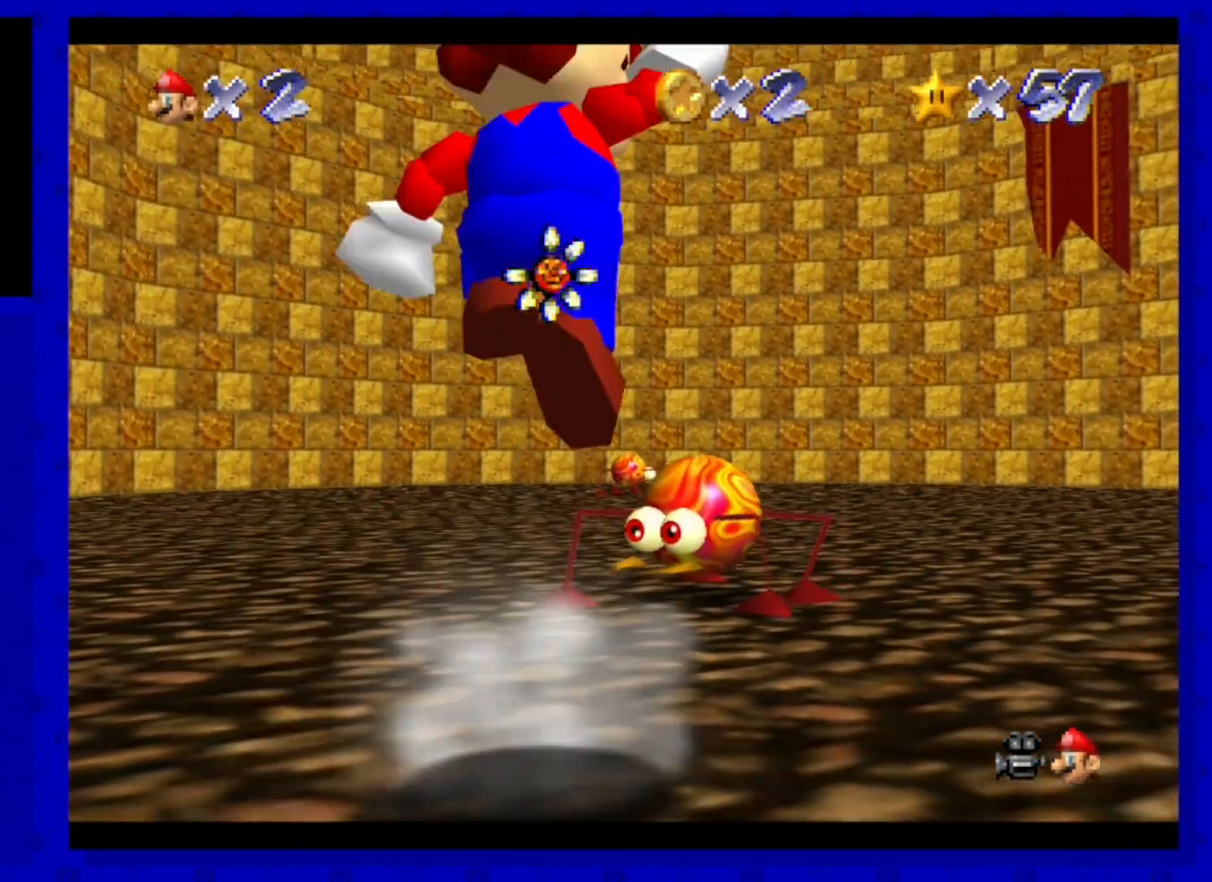
{"buttons": [], "left_stick": "down-left", "events": [[240, "left_stick", "center"], [400, "left_stick", "down-left"]]}
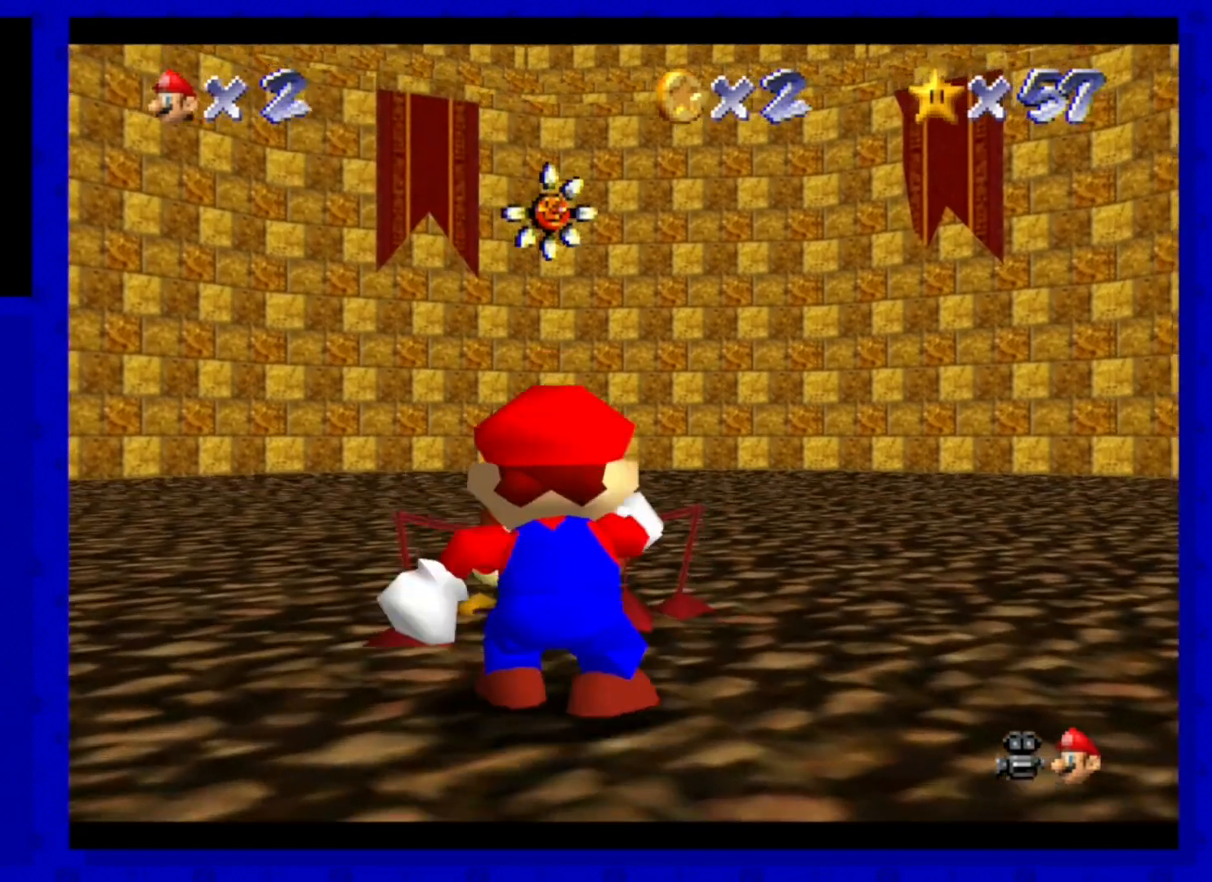
{"buttons": [], "left_stick": "center", "events": [[120, "C_RIGHT", "down"], [240, "C_RIGHT", "up"], [440, "left_stick", "center"]]}
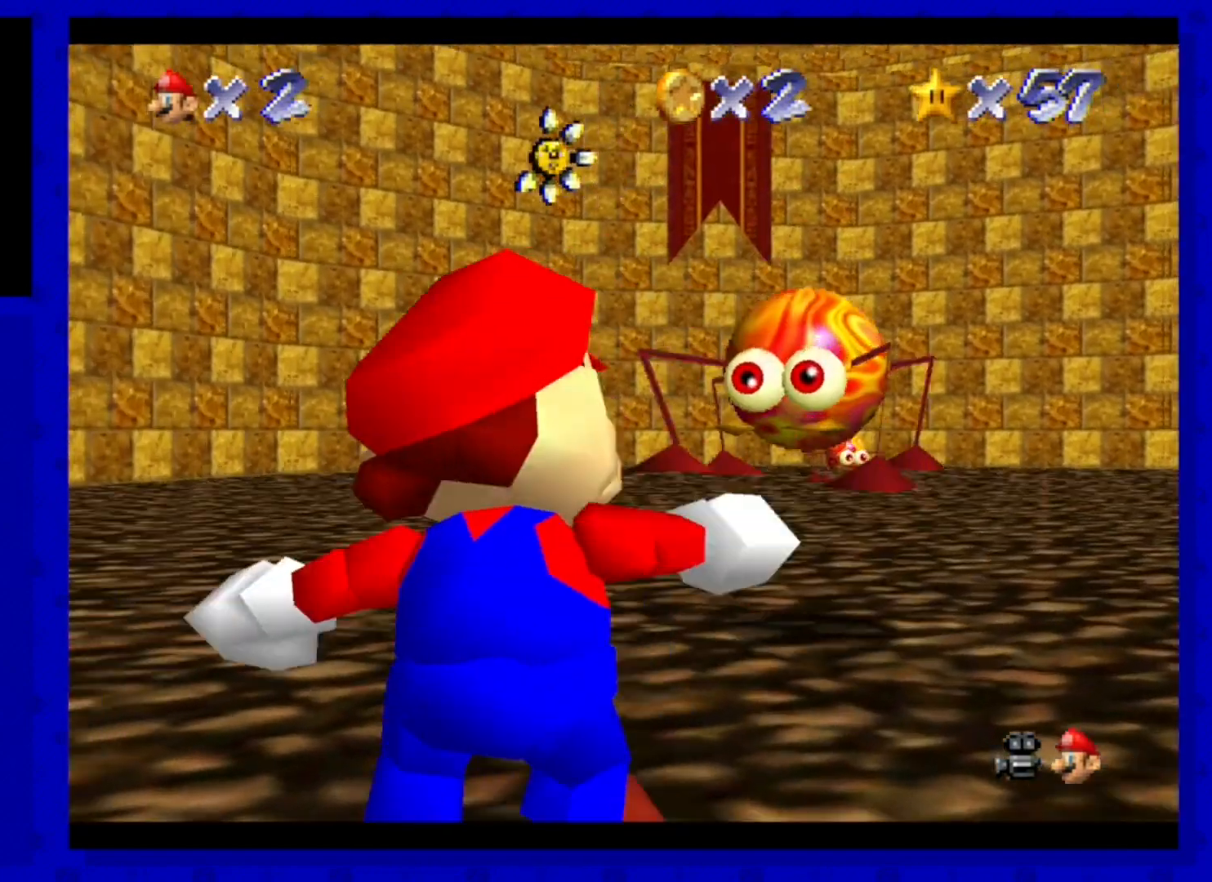
{"buttons": [], "left_stick": "up-right", "events": [[200, "left_stick", "up"], [280, "left_stick", "up-right"]]}
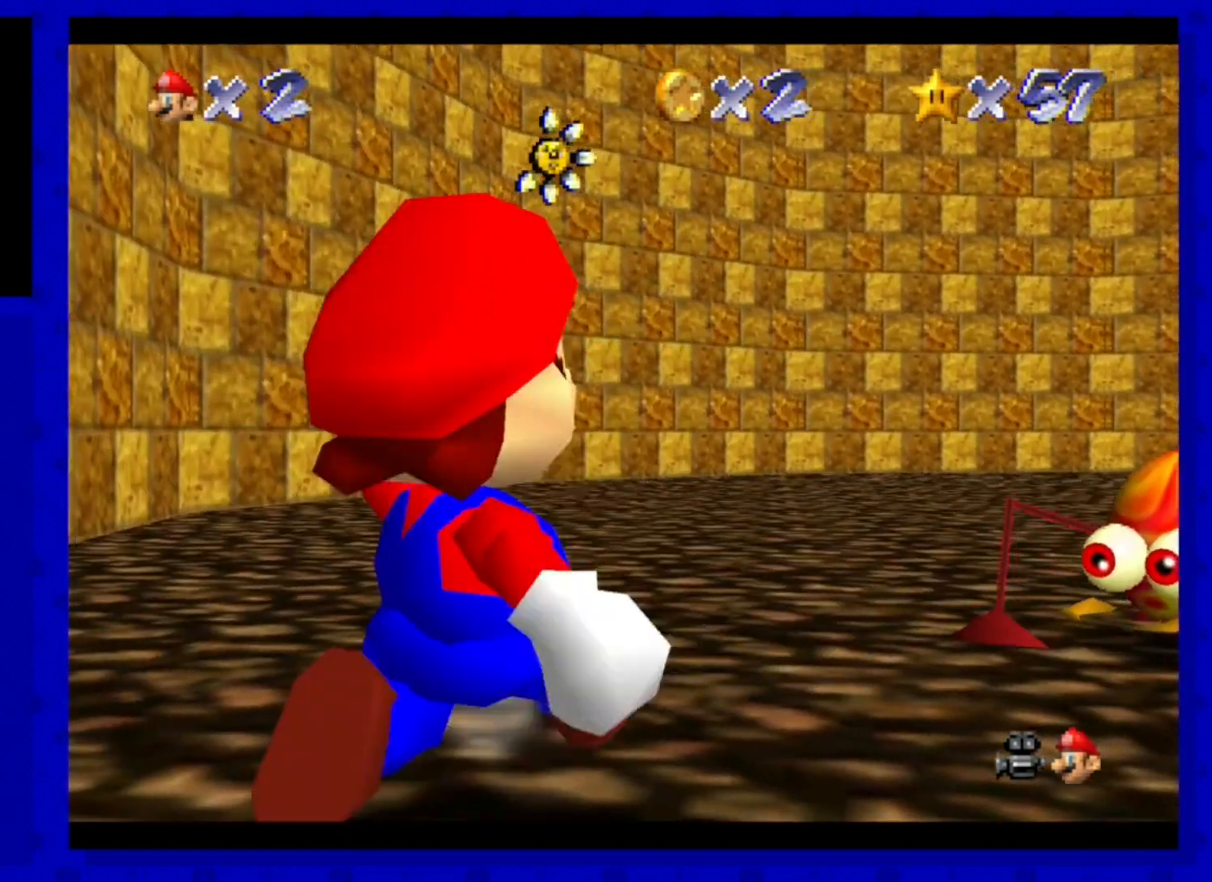
{"buttons": [], "left_stick": "up-right", "events": [[320, "A", "down"], [480, "A", "up"]]}
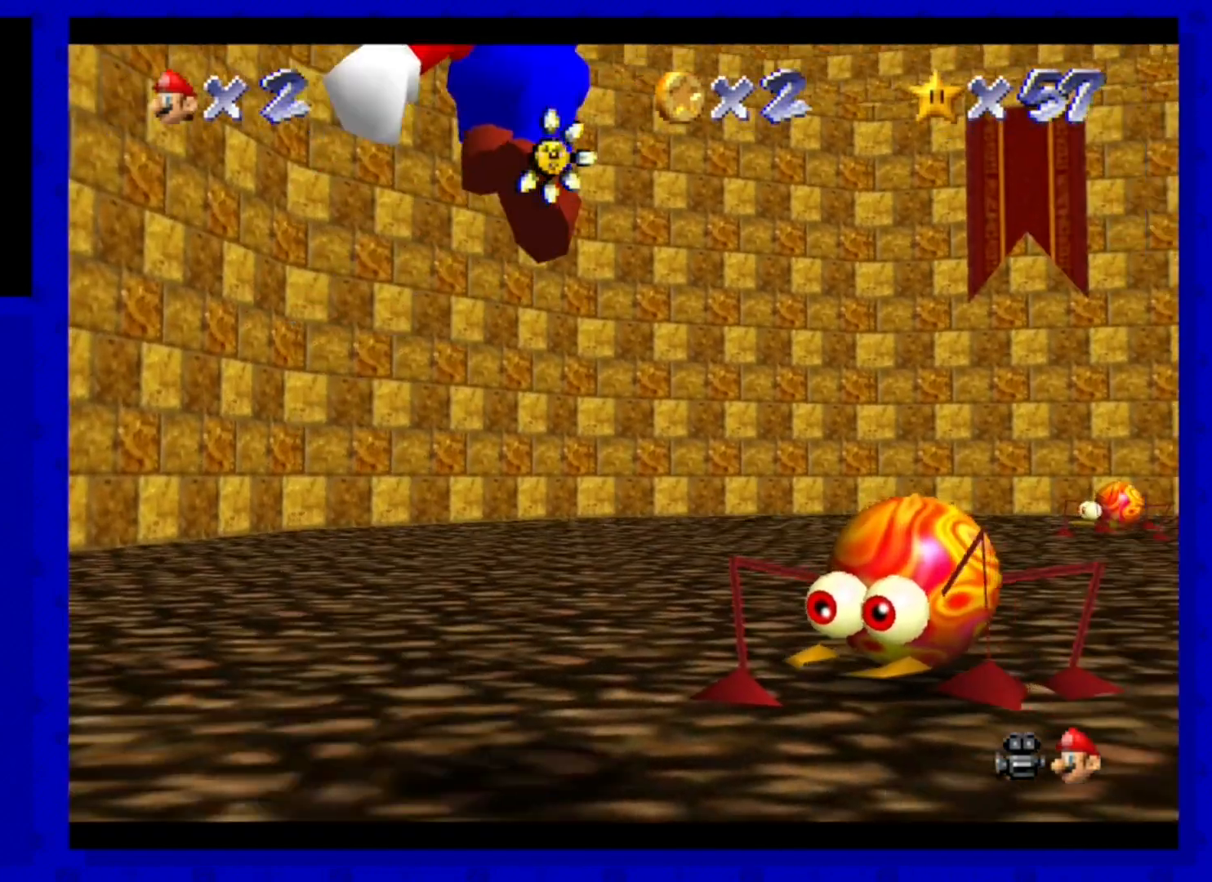
{"buttons": [], "left_stick": "down-left", "events": [[200, "left_stick", "center"], [280, "left_stick", "down-left"]]}
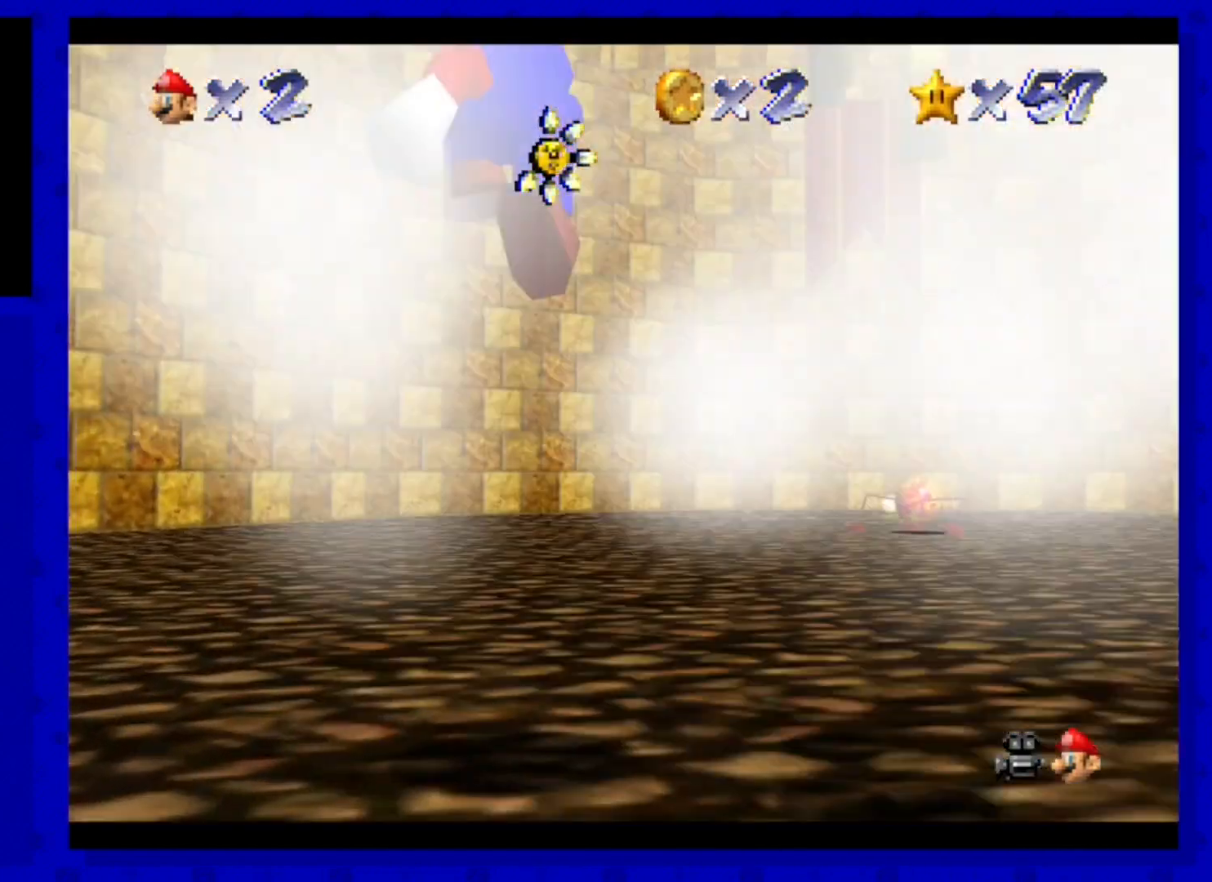
{"buttons": ["C_RIGHT"], "left_stick": "up-left", "events": [[80, "C_RIGHT", "down"], [320, "C_RIGHT", "up"], [320, "left_stick", "left"], [440, "C_RIGHT", "down"], [480, "left_stick", "up-left"]]}
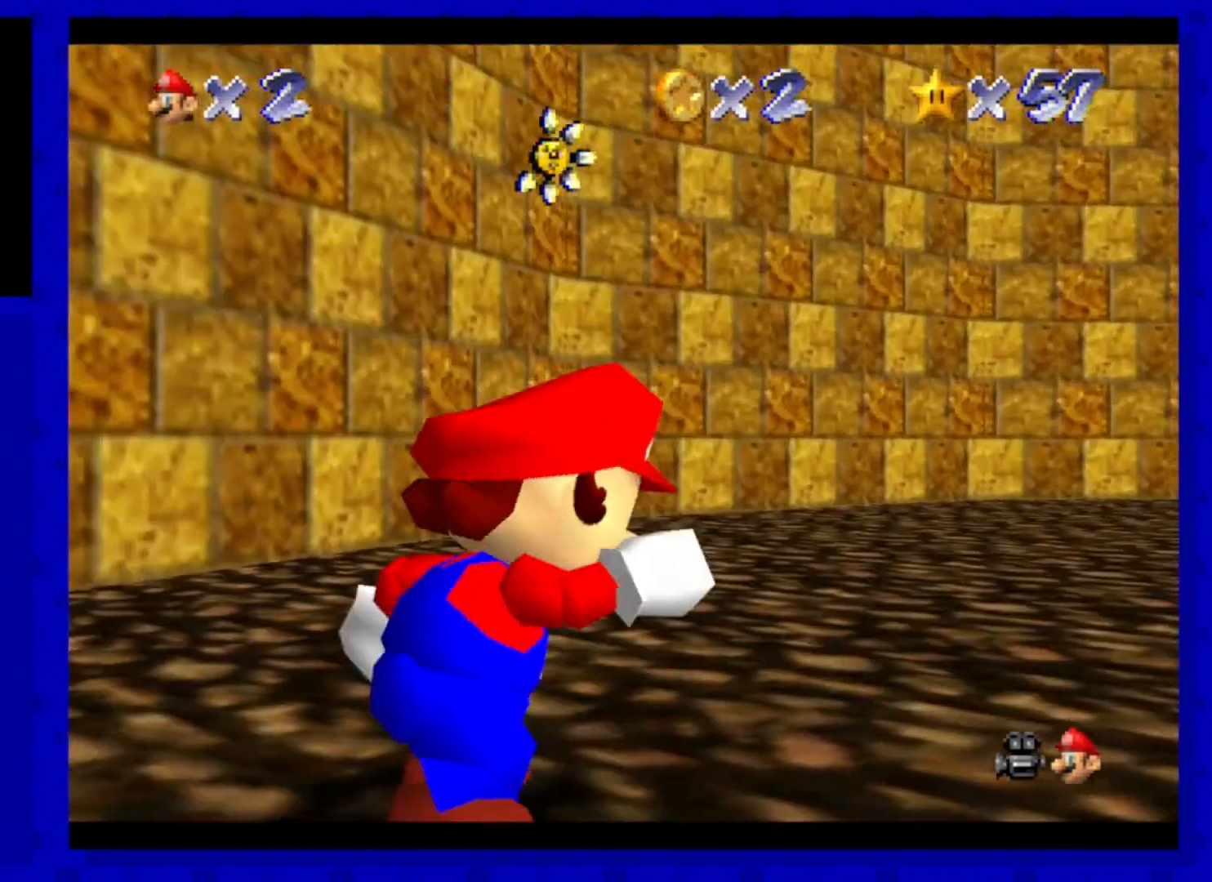
{"buttons": ["C_RIGHT"], "left_stick": "up", "events": [[40, "C_DOWN", "down"], [120, "C_RIGHT", "up"], [240, "left_stick", "up"], [280, "C_DOWN", "up"], [440, "C_RIGHT", "down"]]}
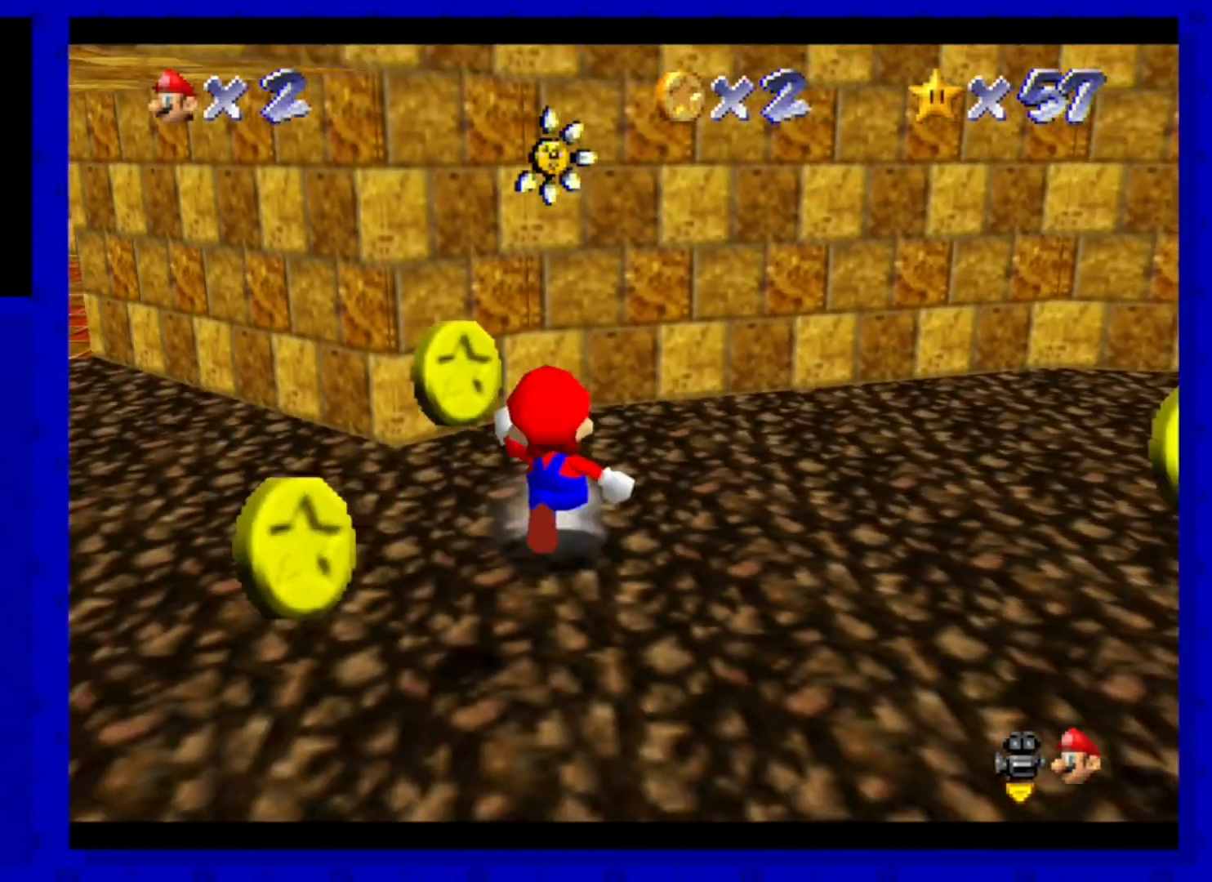
{"buttons": [], "left_stick": "up-right", "events": [[120, "C_RIGHT", "up"], [200, "left_stick", "up-right"]]}
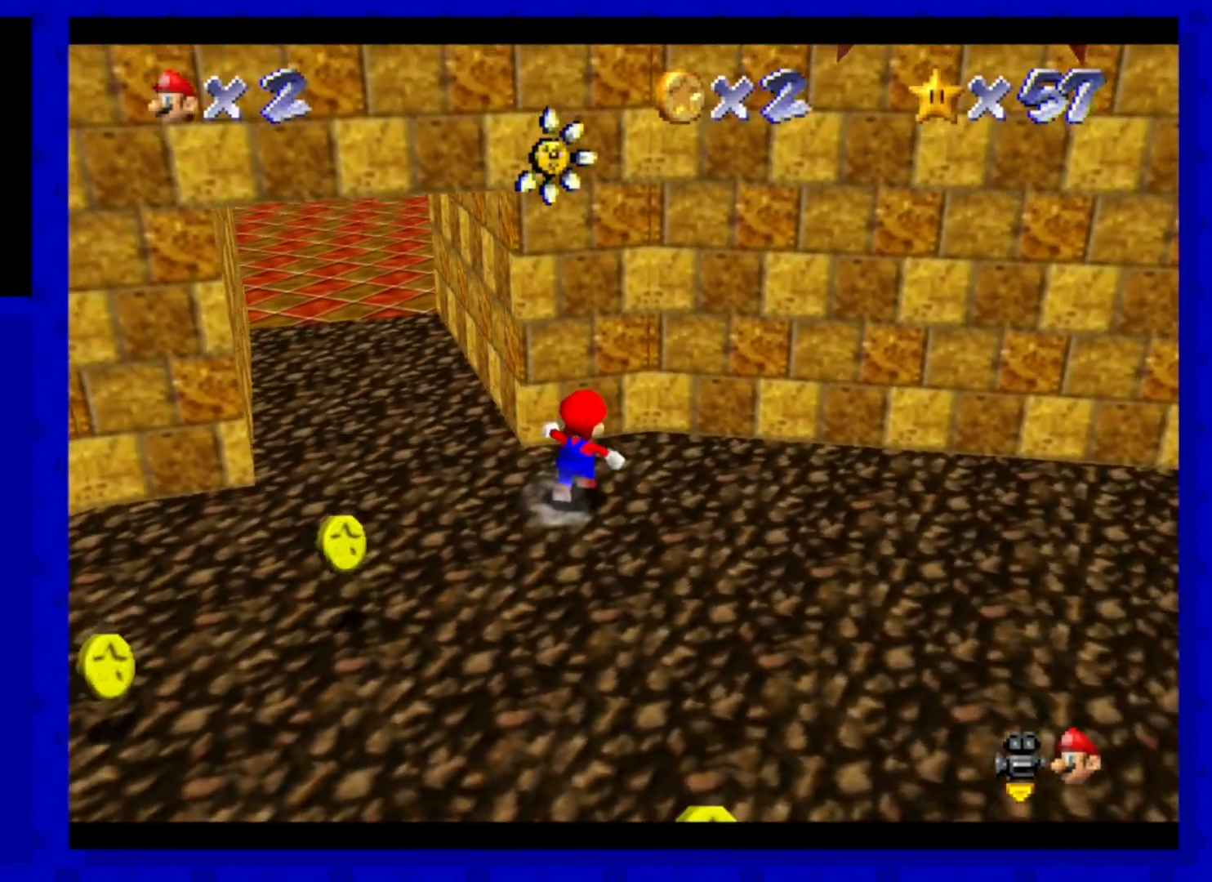
{"buttons": [], "left_stick": "up-left", "events": [[280, "left_stick", "up"], [400, "left_stick", "up-left"]]}
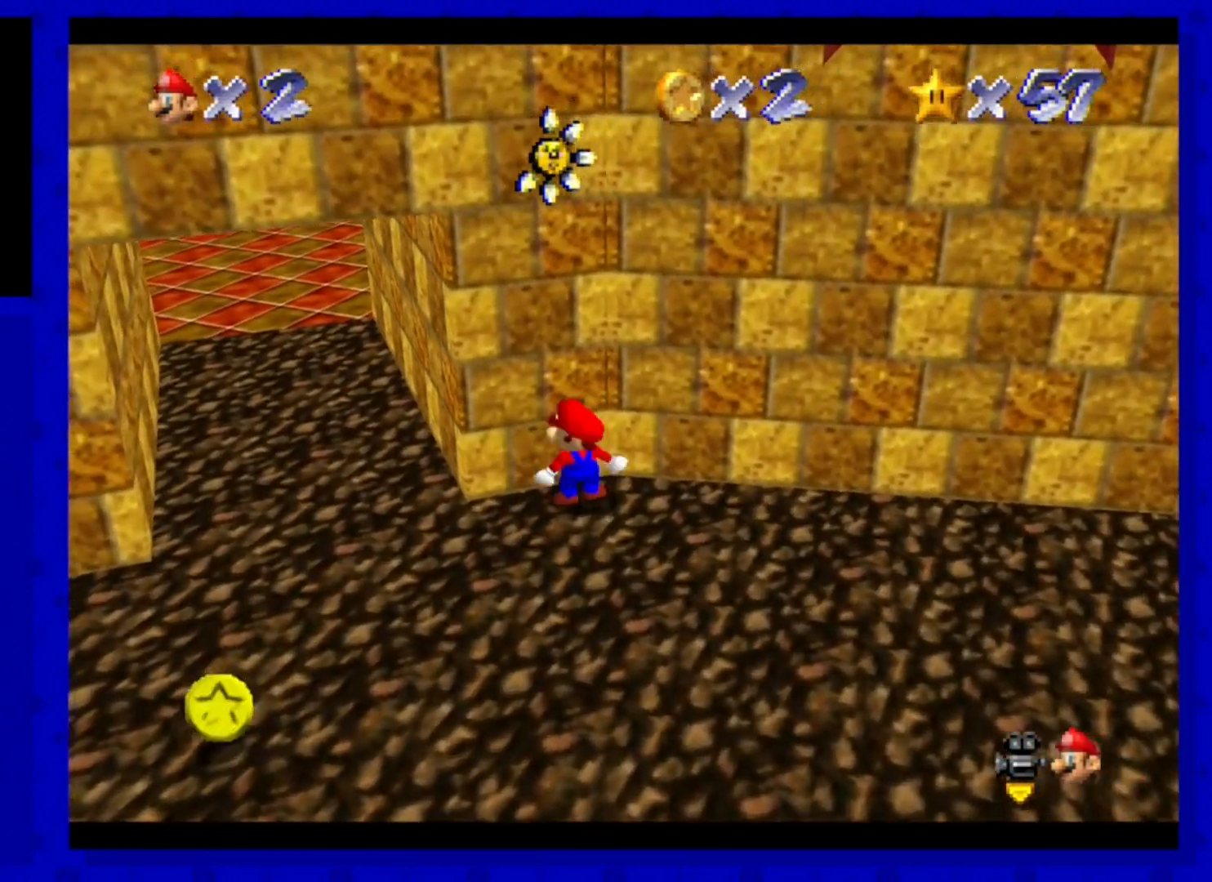
{"buttons": [], "left_stick": "center", "events": [[80, "left_stick", "center"], [360, "left_stick", "up-left"], [440, "left_stick", "center"]]}
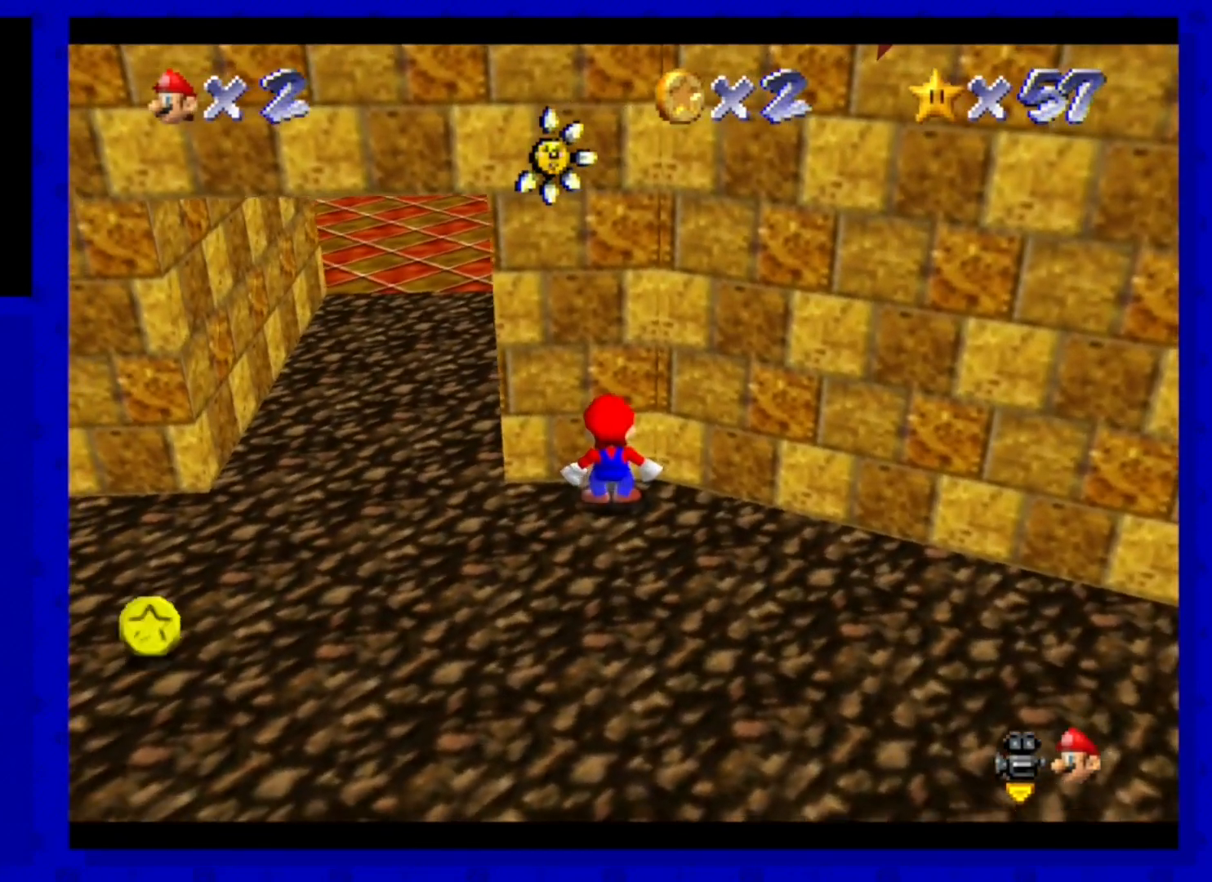
{"buttons": ["A"], "left_stick": "center", "events": [[400, "A", "down"]]}
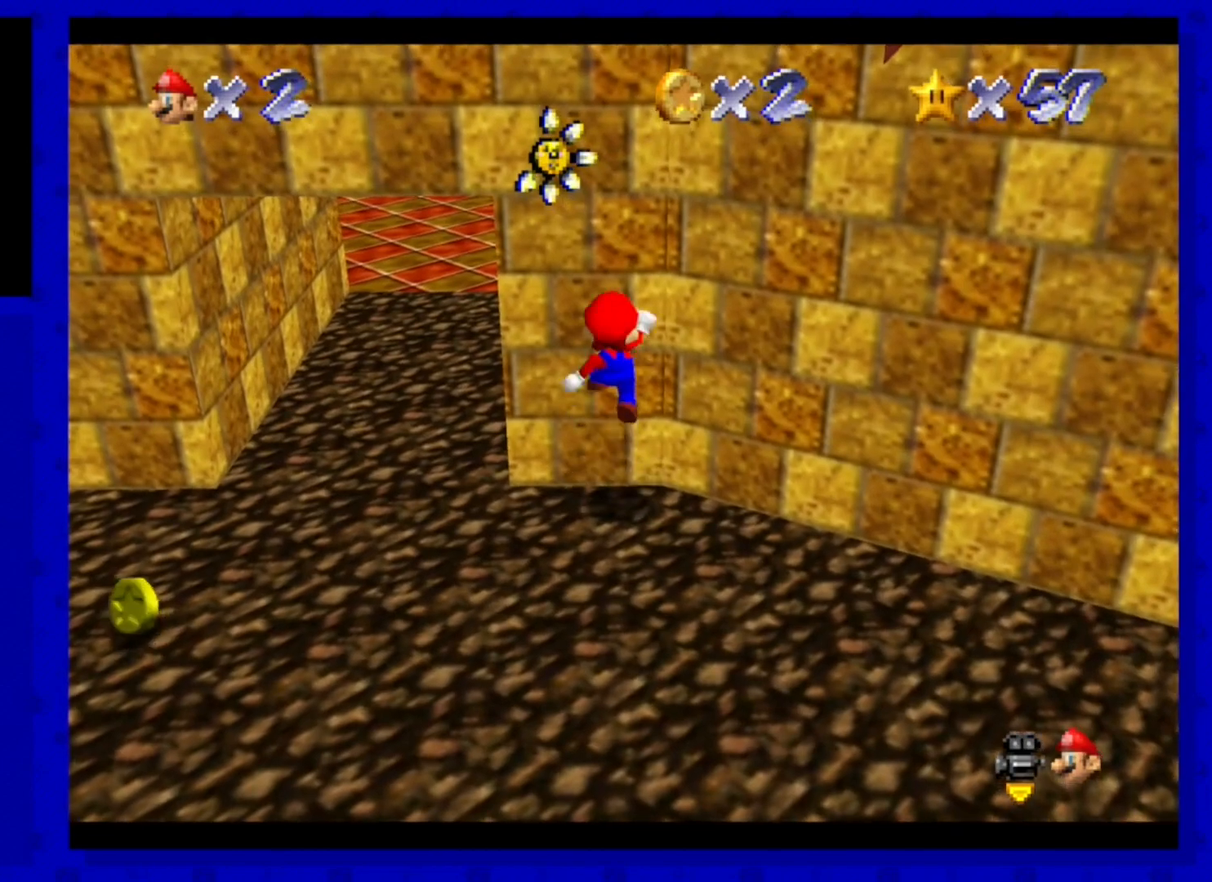
{"buttons": [], "left_stick": "center", "events": [[80, "B", "down"], [280, "A", "up"], [280, "B", "up"]]}
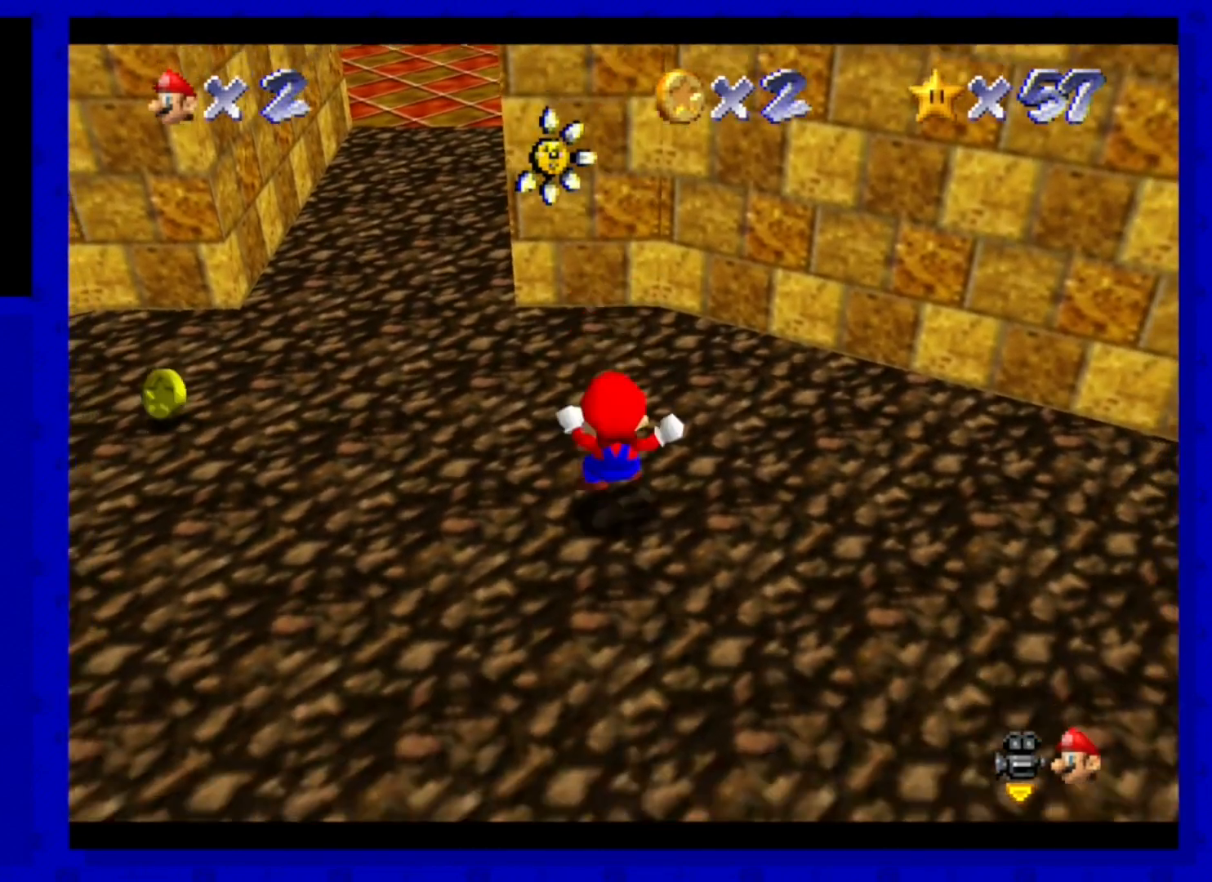
{"buttons": ["A", "B"], "left_stick": "down-right", "events": [[160, "A", "down"], [280, "left_stick", "down-right"], [440, "B", "down"]]}
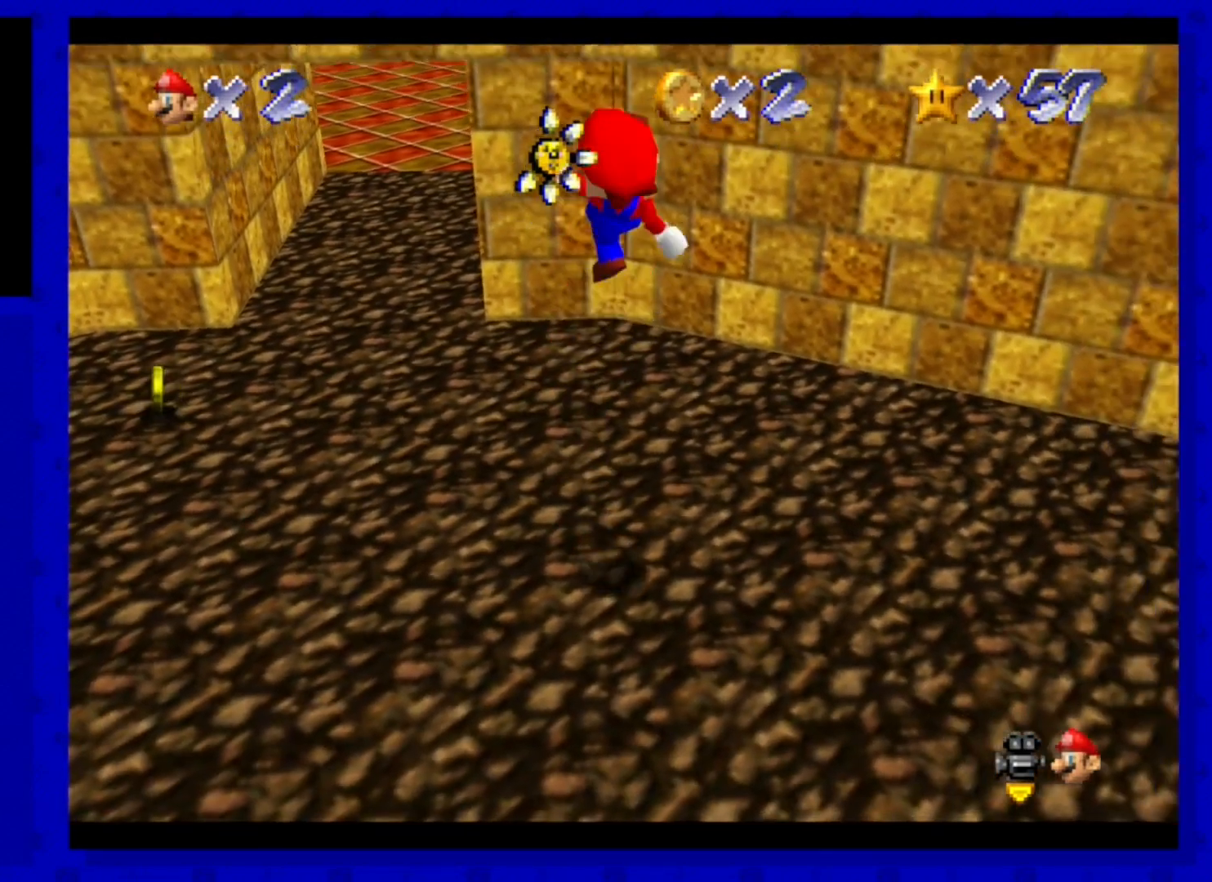
{"buttons": [], "left_stick": "up", "events": [[80, "A", "up"], [80, "B", "up"], [80, "left_stick", "center"], [160, "left_stick", "up"]]}
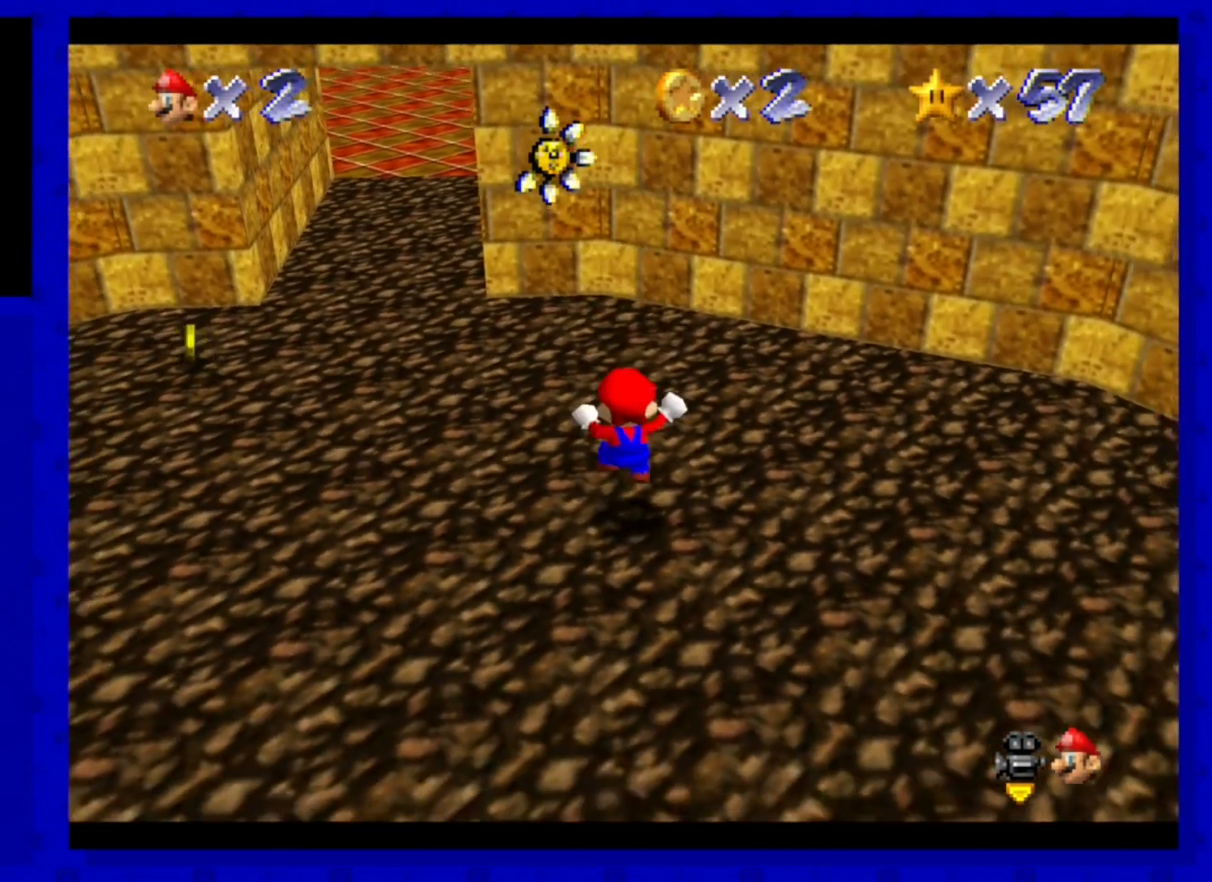
{"buttons": [], "left_stick": "up", "events": [[120, "A", "down"], [200, "A", "up"]]}
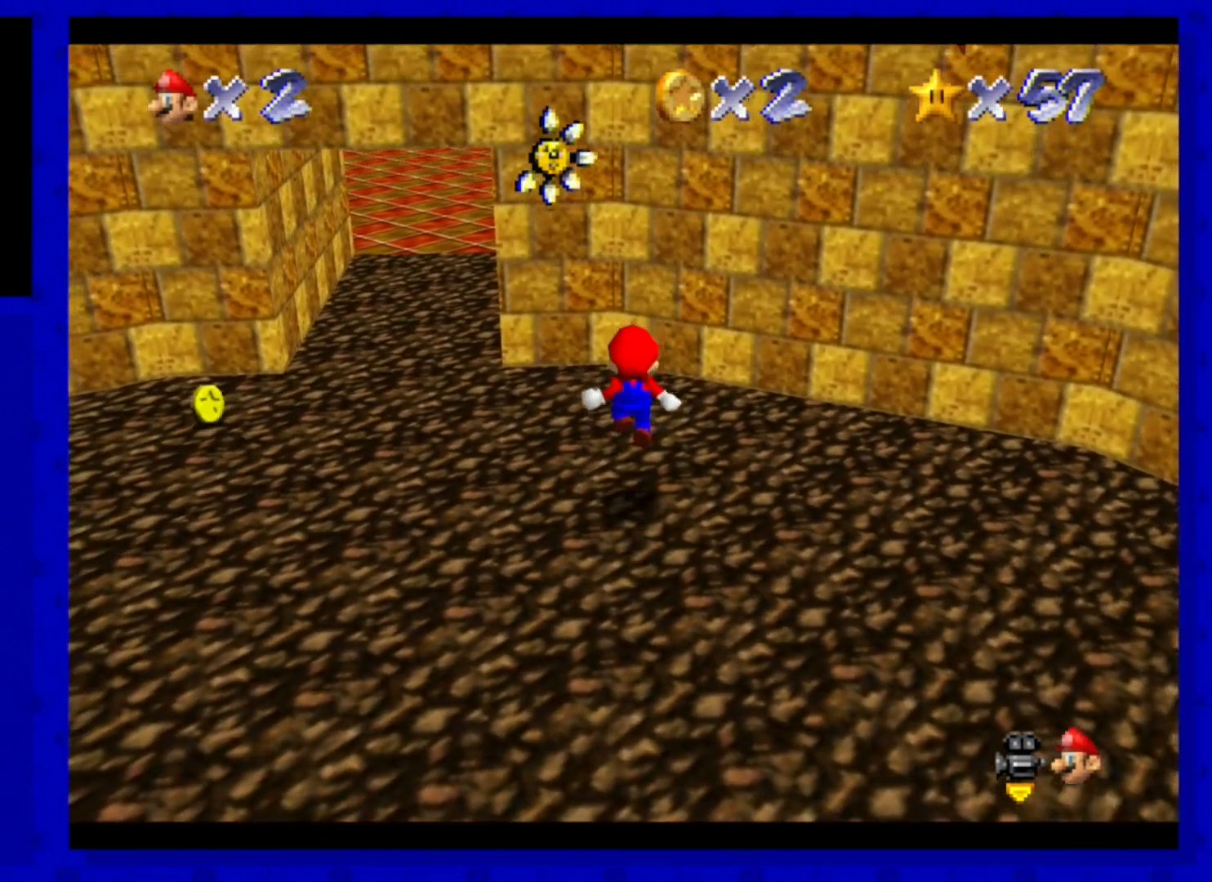
{"buttons": [], "left_stick": "up", "events": [[160, "A", "down"], [520, "A", "up"]]}
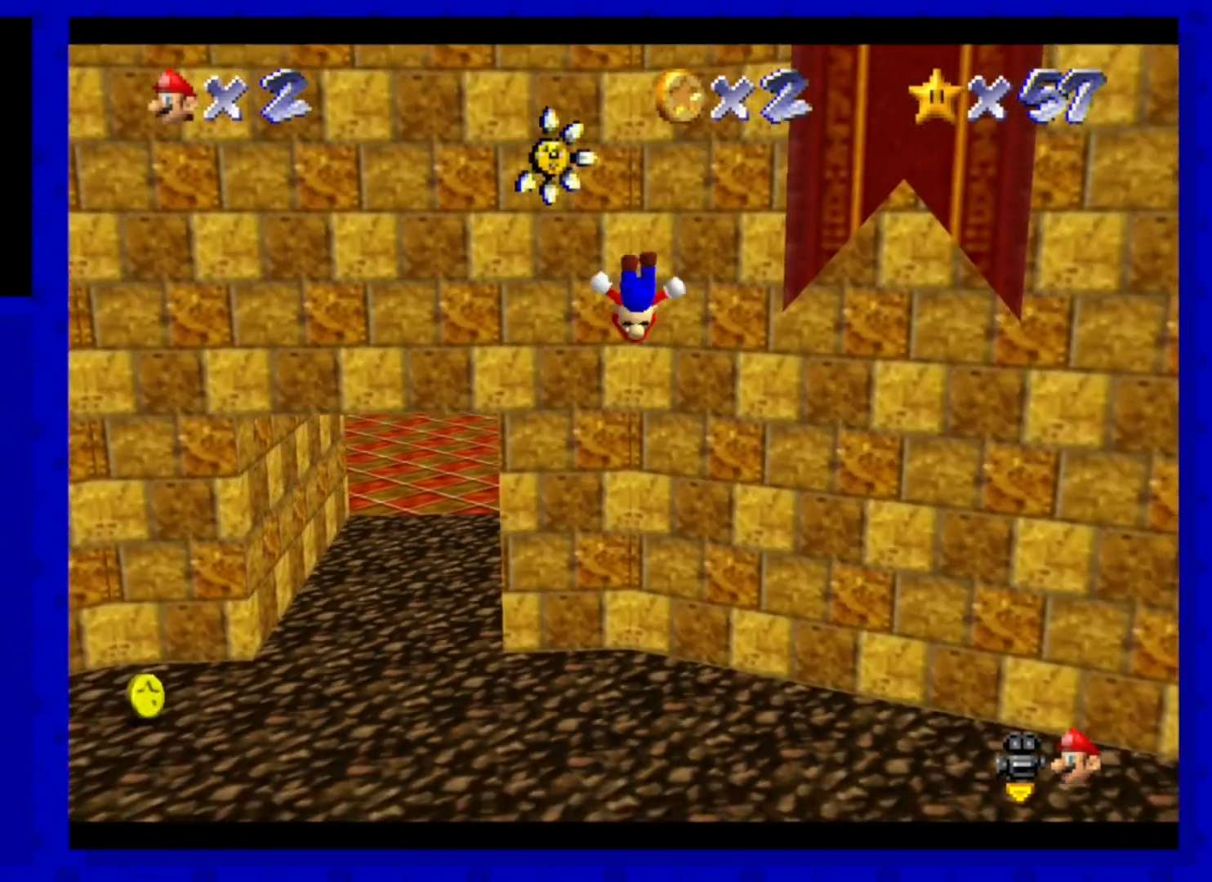
{"buttons": ["A"], "left_stick": "up", "events": [[200, "A", "down"]]}
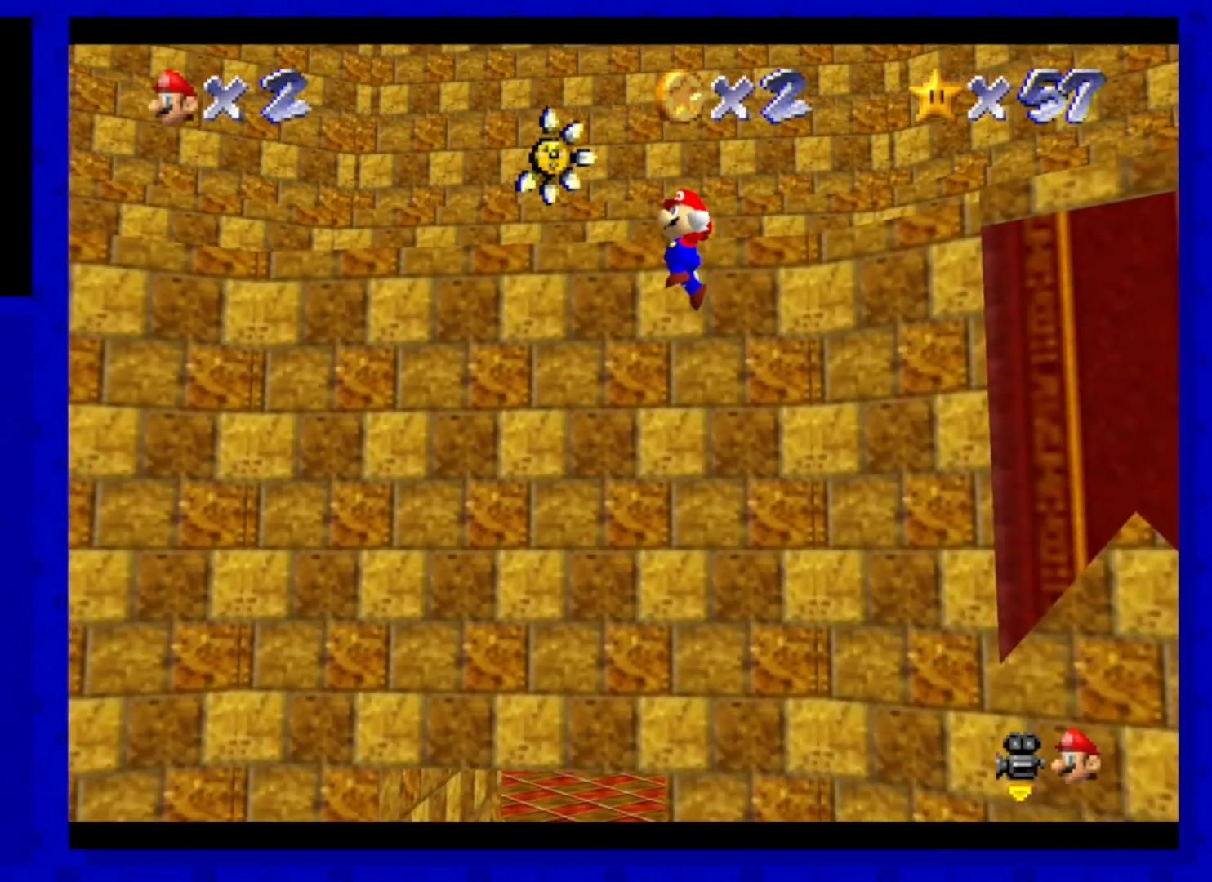
{"buttons": ["A"], "left_stick": "up", "events": [[280, "A", "up"], [520, "A", "down"]]}
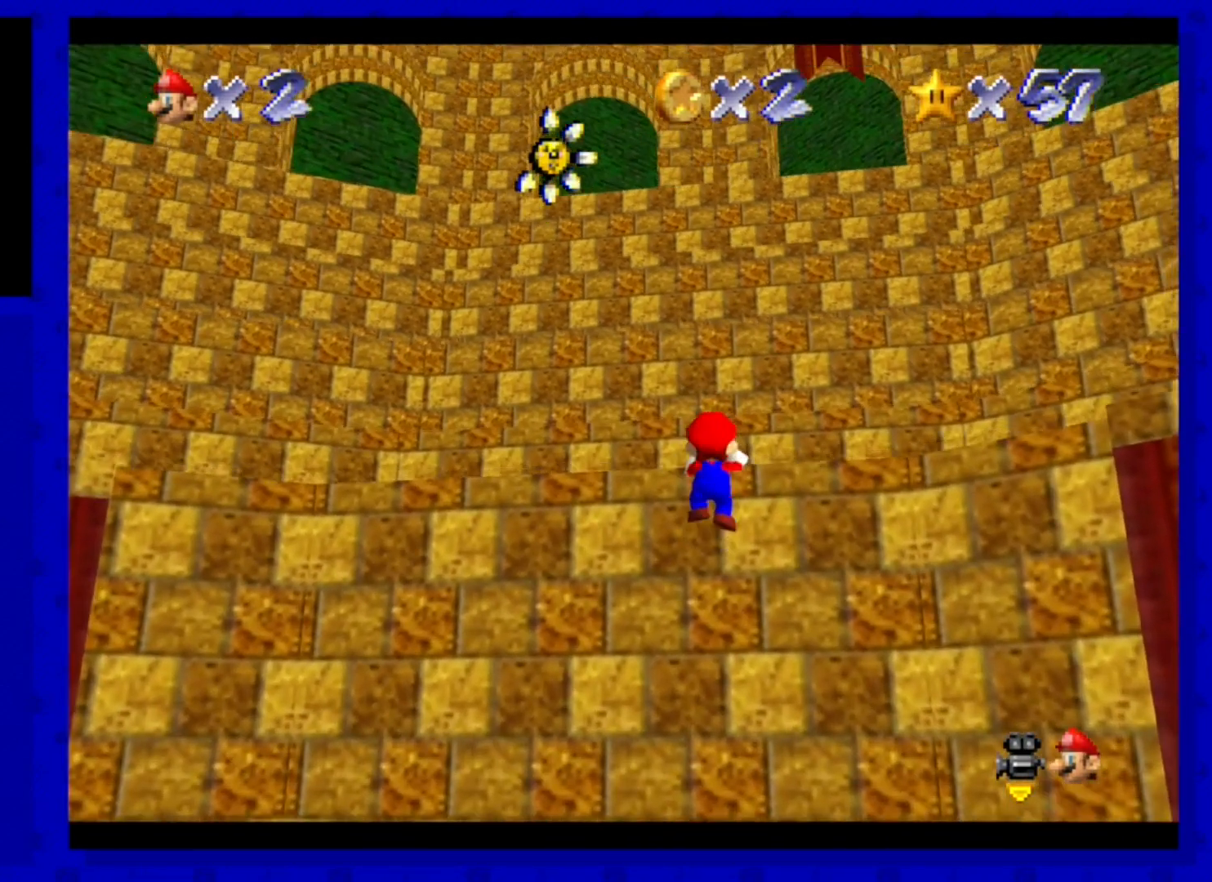
{"buttons": [], "left_stick": "up-left", "events": [[120, "A", "up"], [320, "left_stick", "center"], [480, "left_stick", "up-left"]]}